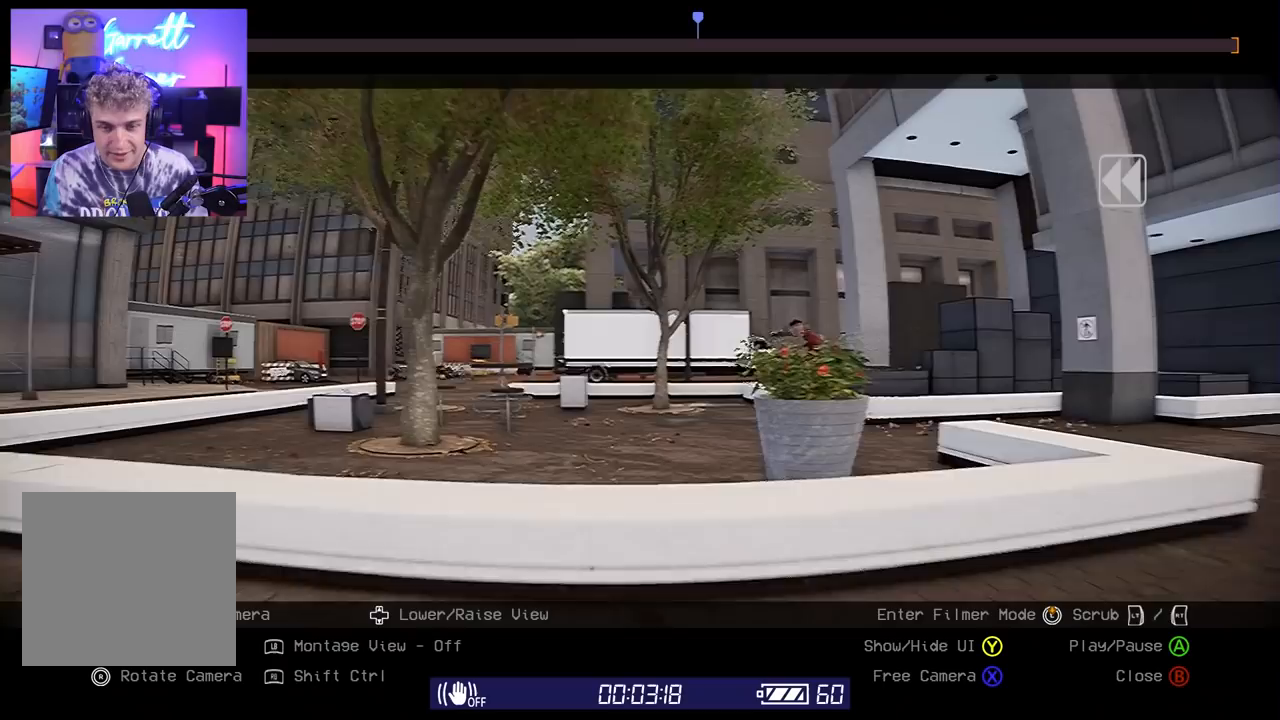
Gameplay with a controller (Xbox layout); each line is a JSON object with the inputs held at the frame after it. "events" lists button and stick changes between this image and that frame as [ms after this image, input, new state], when the widget could be followed in between.
{"buttons": [], "left_stick": "down", "right_stick": "center", "events": [[50, "L2", "down"], [267, "L2", "up"], [317, "right_stick", "down"], [417, "right_stick", "center"]]}
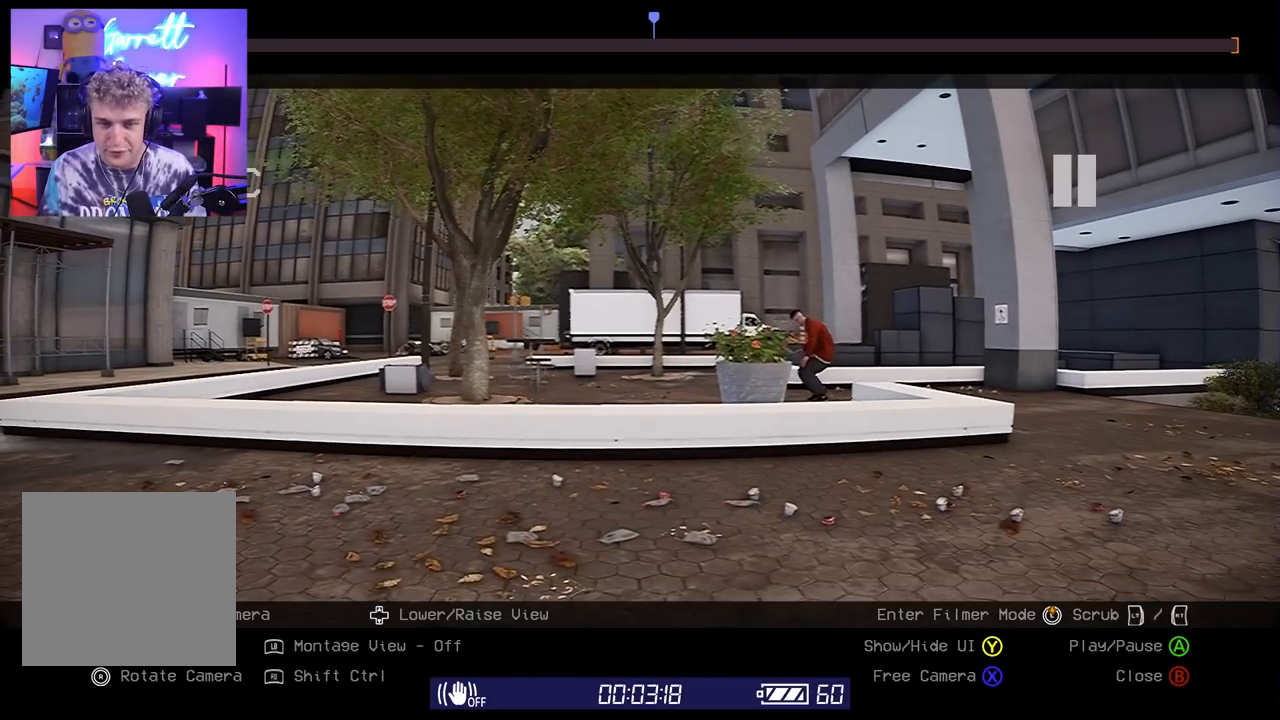
{"buttons": [], "left_stick": "center", "right_stick": "center", "events": [[83, "left_stick", "center"]]}
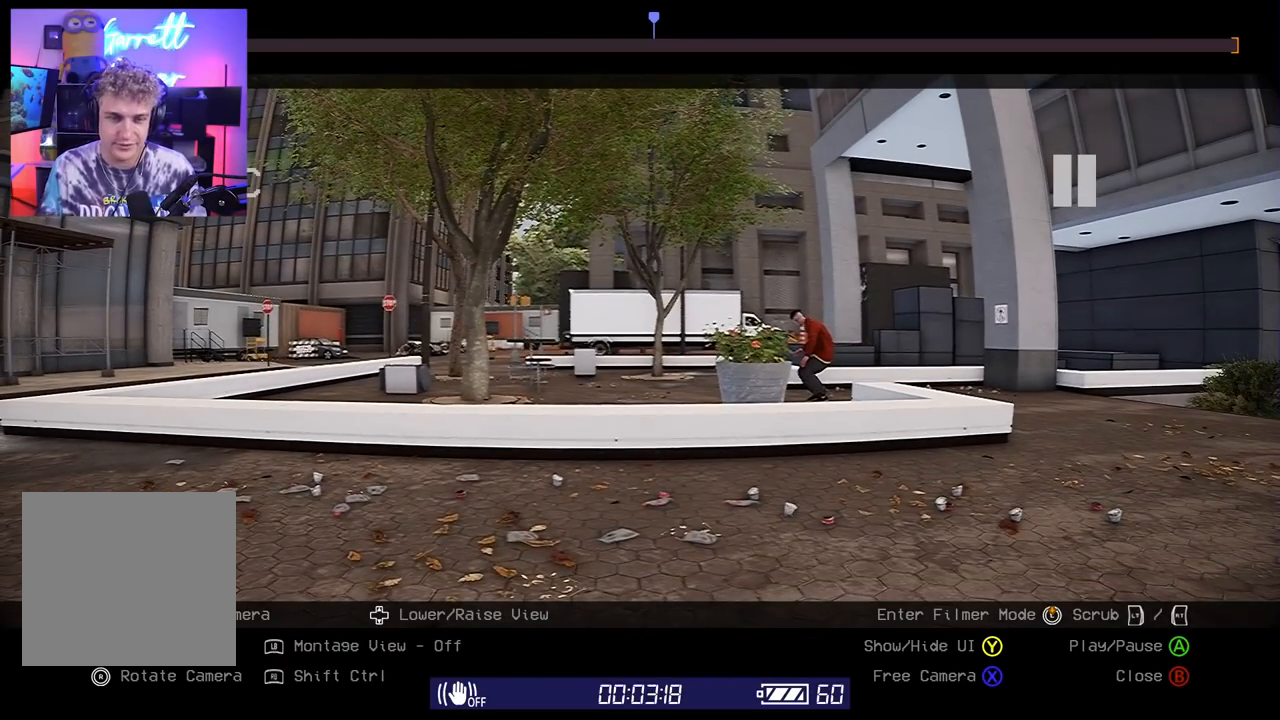
{"buttons": [], "left_stick": "center", "right_stick": "center", "events": []}
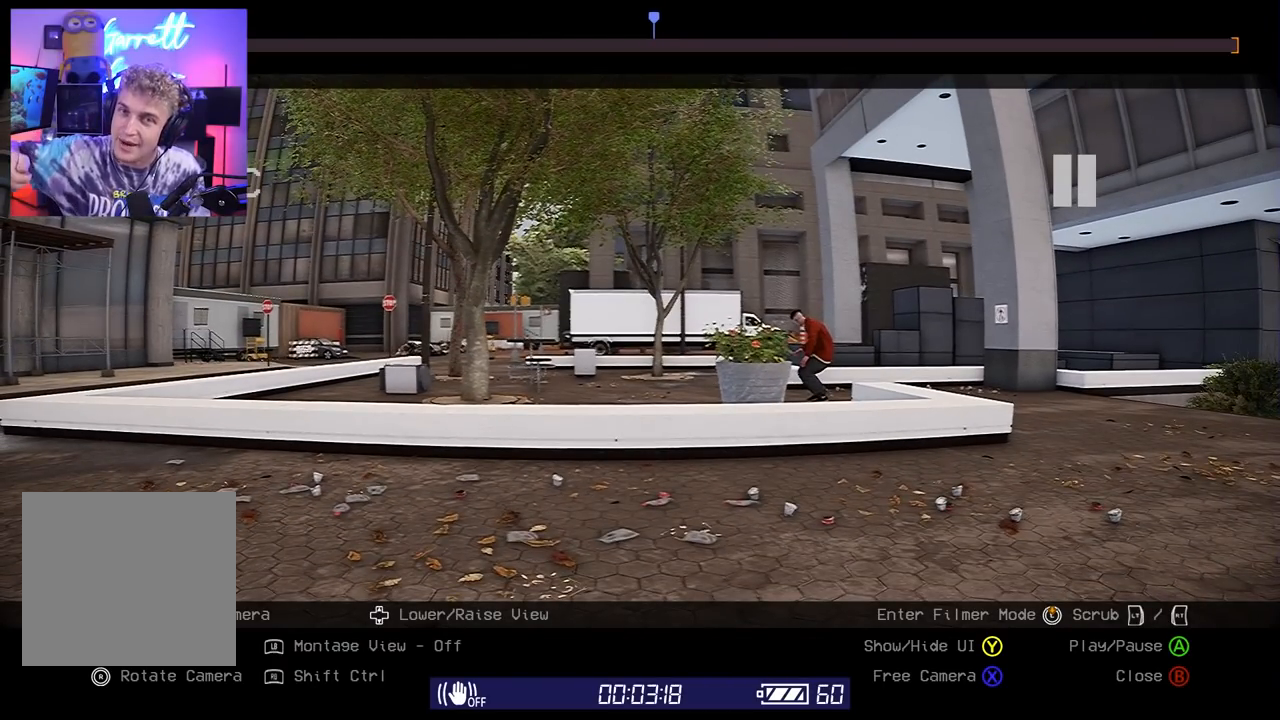
{"buttons": [], "left_stick": "center", "right_stick": "center", "events": []}
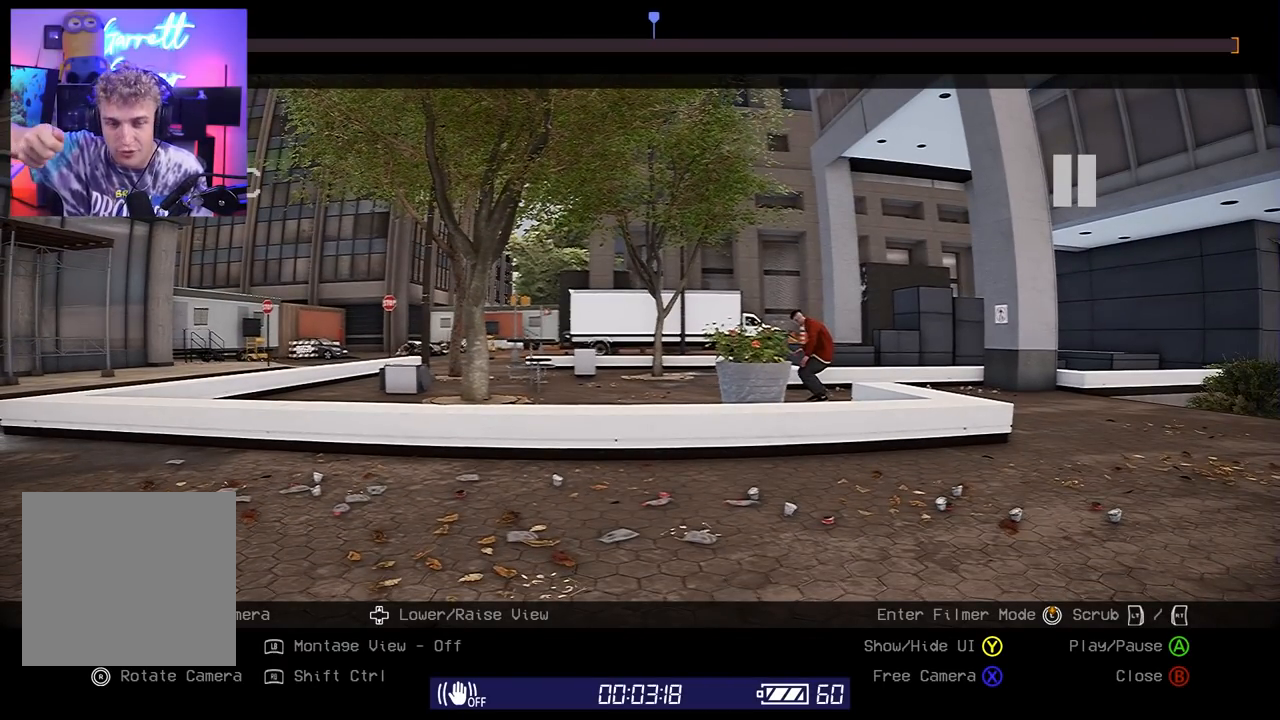
{"buttons": ["L2"], "left_stick": "center", "right_stick": "center", "events": [[83, "L2", "down"]]}
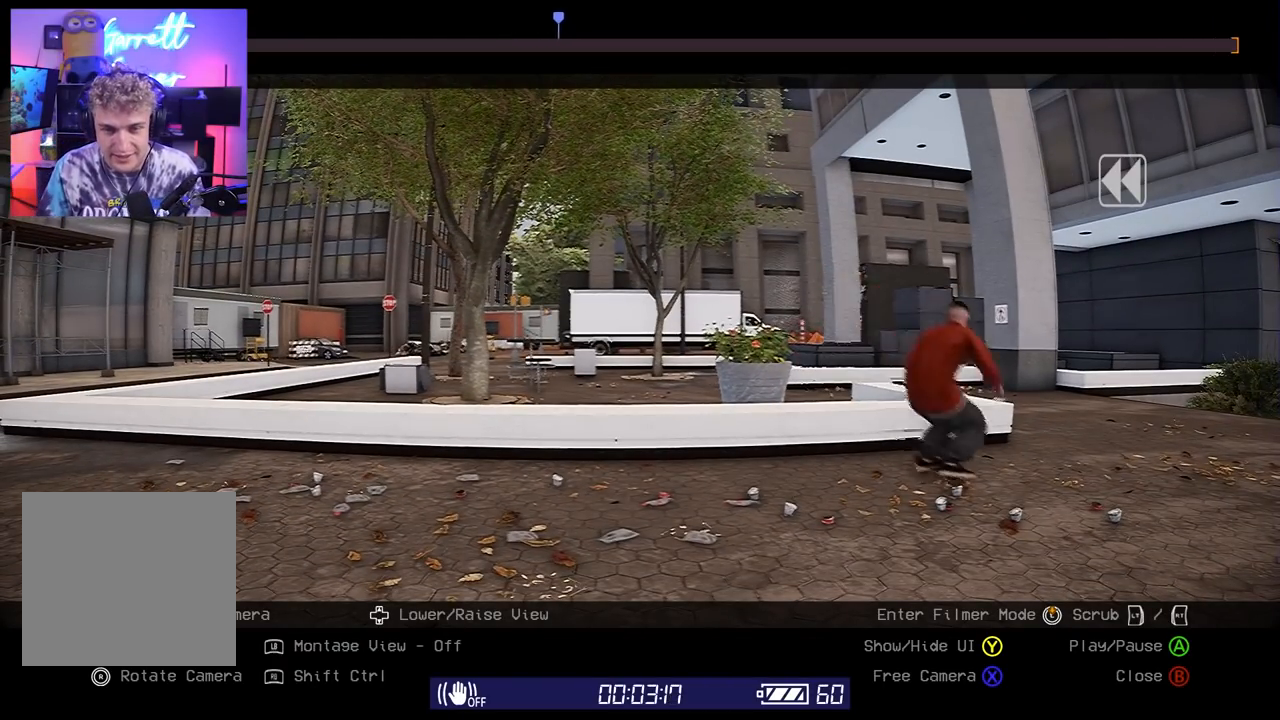
{"buttons": [], "left_stick": "center", "right_stick": "center", "events": [[100, "right_stick", "down-right"], [150, "L2", "up"], [200, "right_stick", "center"], [333, "right_stick", "down-right"], [500, "right_stick", "center"]]}
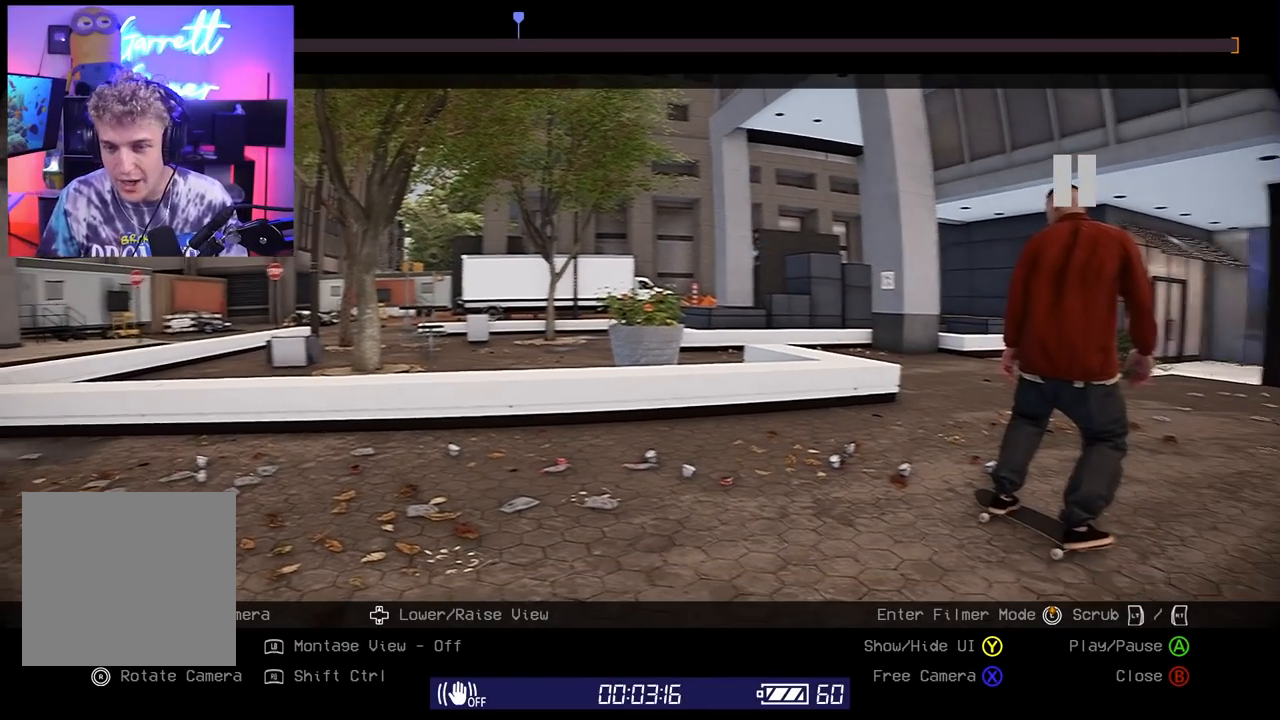
{"buttons": [], "left_stick": "up", "right_stick": "center", "events": [[433, "left_stick", "up"]]}
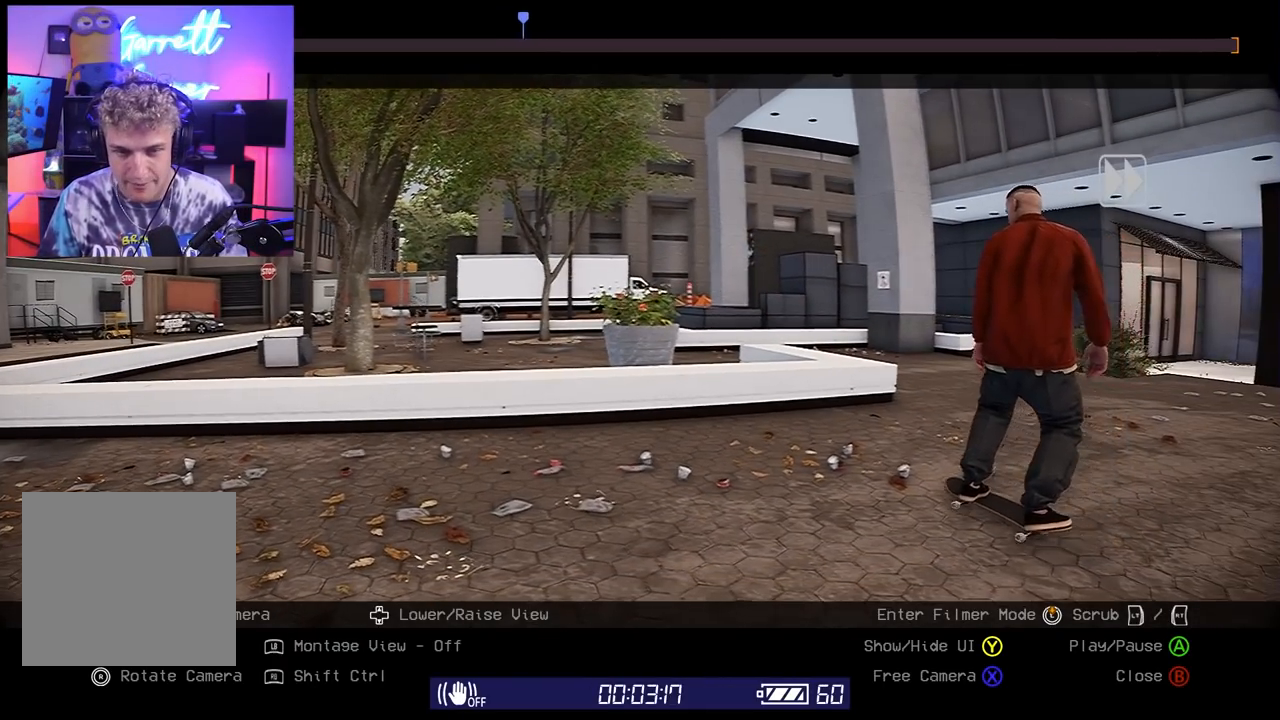
{"buttons": [], "left_stick": "up-left", "right_stick": "up", "events": [[267, "left_stick", "up-left"], [417, "right_stick", "up"]]}
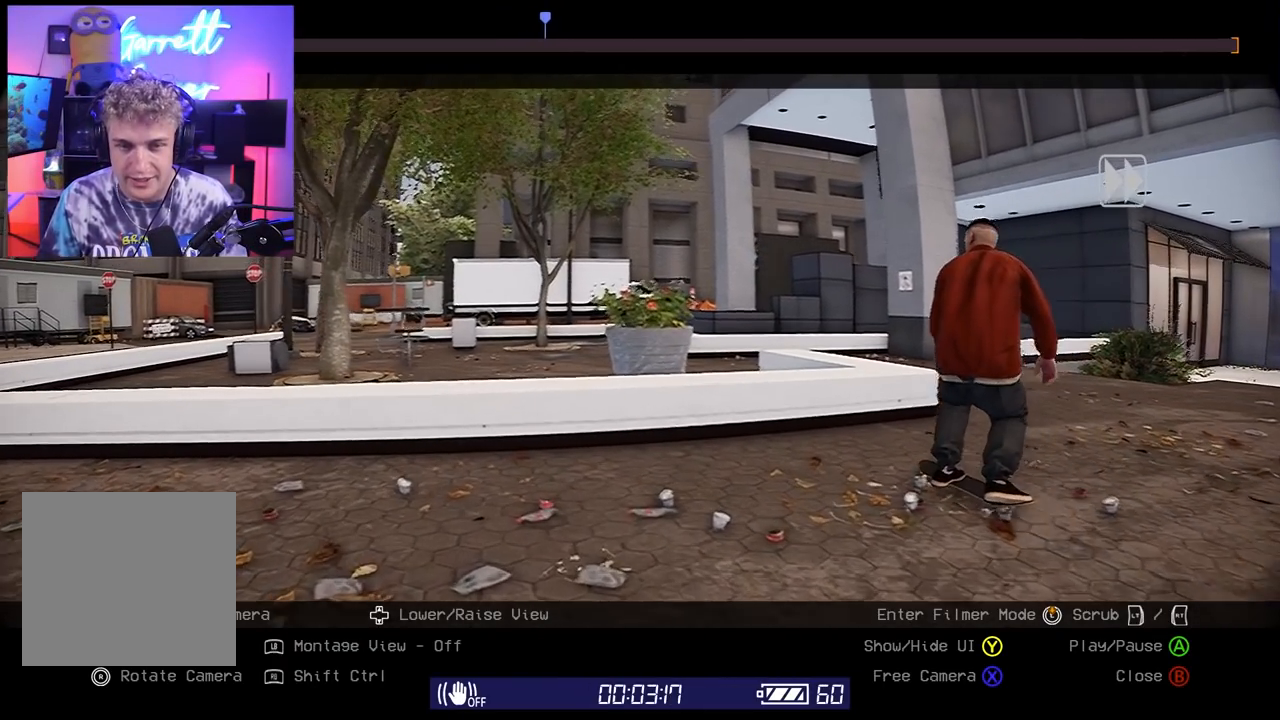
{"buttons": ["R2"], "left_stick": "up-left", "right_stick": "center", "events": [[133, "right_stick", "center"], [417, "R2", "down"]]}
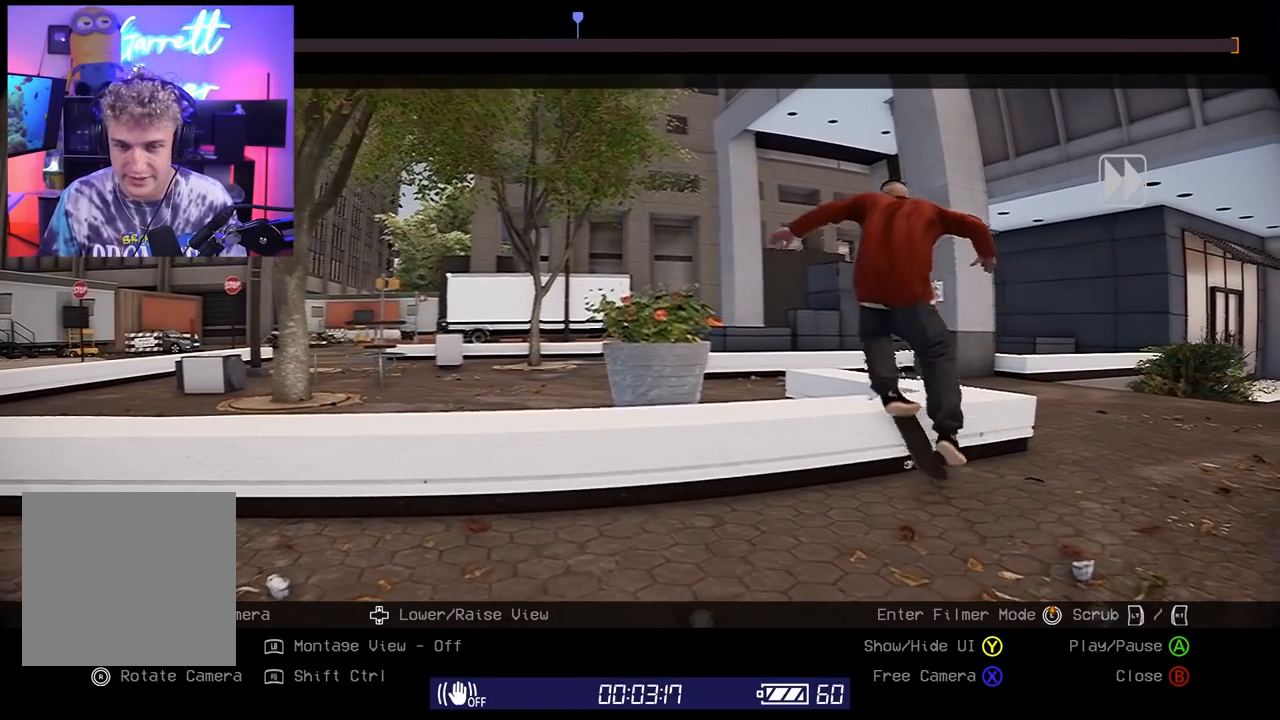
{"buttons": ["R2"], "left_stick": "center", "right_stick": "center", "events": [[167, "left_stick", "center"]]}